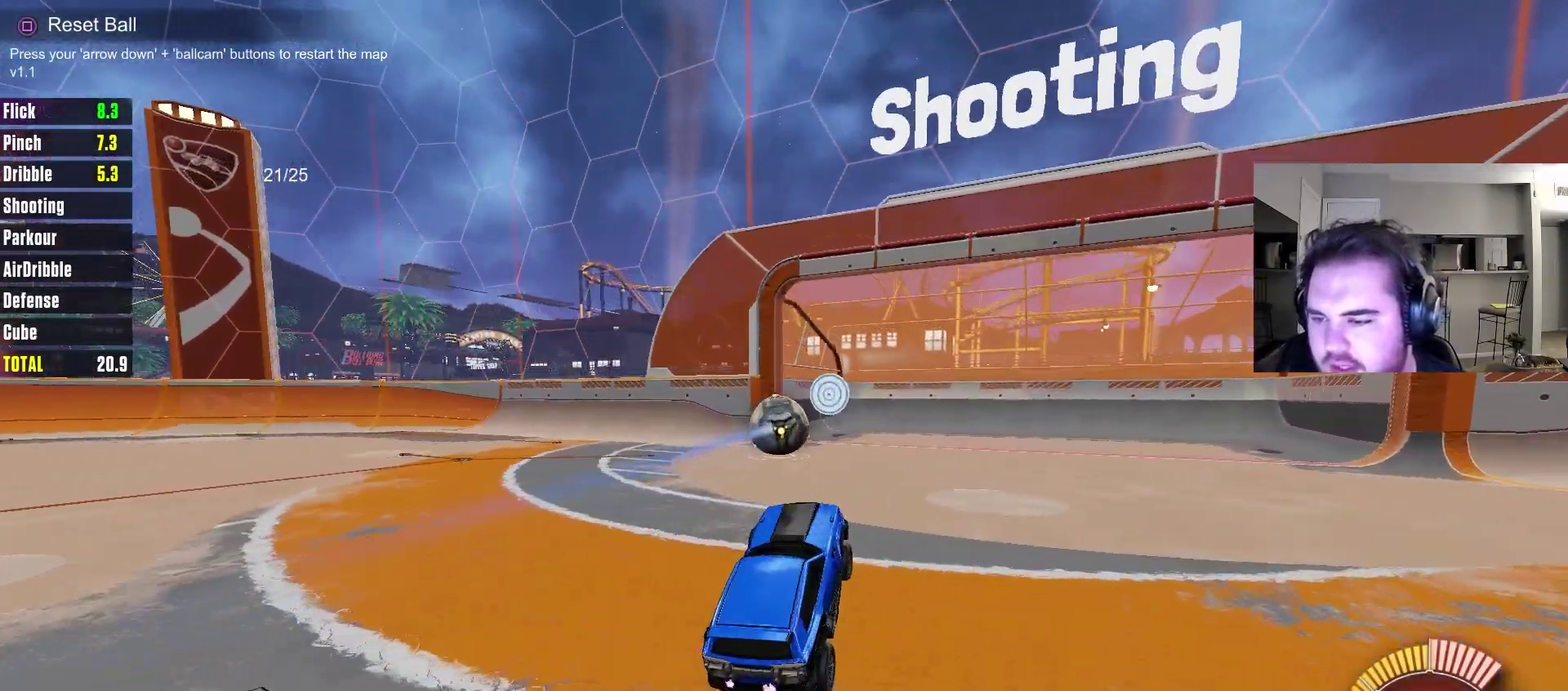
Gameplay with a controller (PlayStation layout); each line is a JSON object with the inputs held at the frame after it (dt_ms = milliseconds from this image to that frame). "events" lists button and stick changes between this image and that frame as [ms after this image, input, new state], when the widget could be followed in between. Not read: R1.
{"dt_ms": 600, "buttons": ["R2"], "left_stick": "center", "right_stick": "center", "events": [[467, "R2", "down"]]}
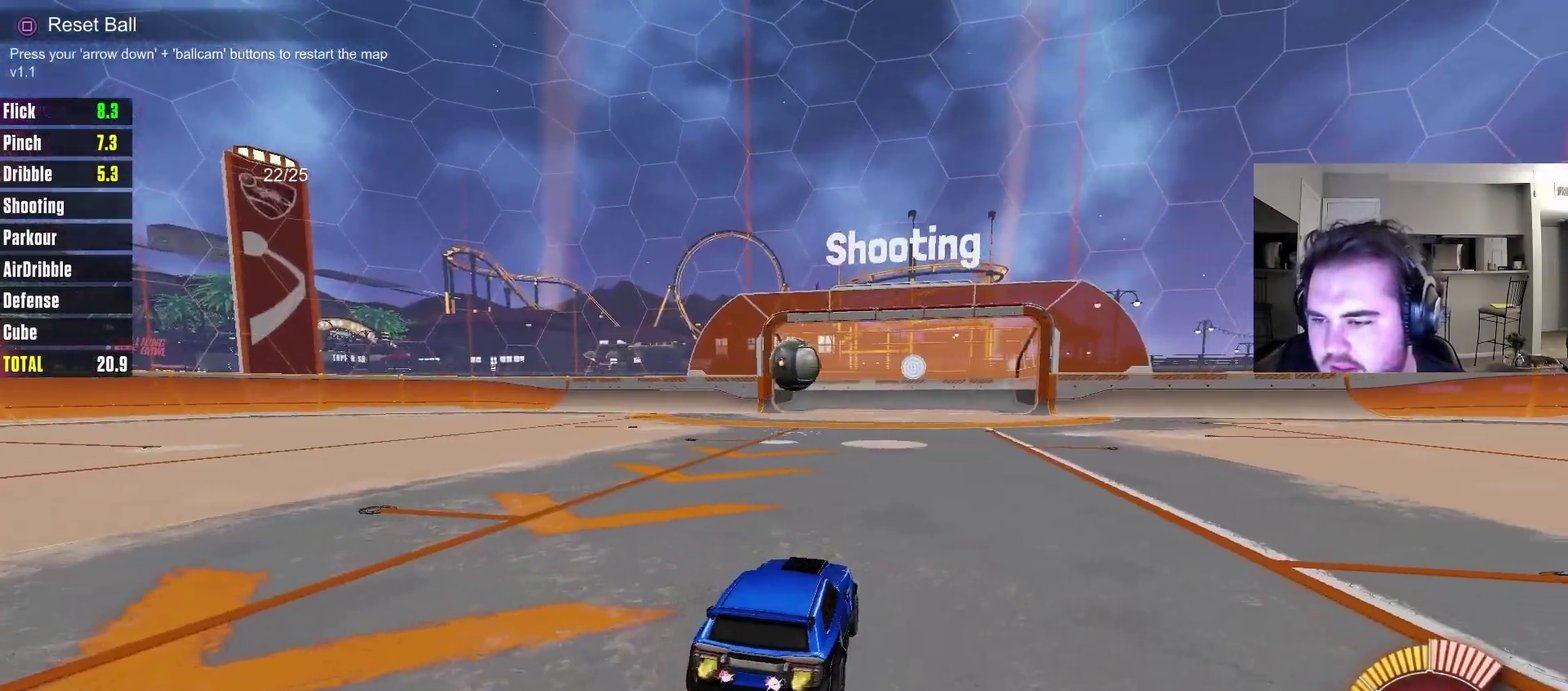
{"dt_ms": 500, "buttons": ["R2"], "left_stick": "center", "right_stick": "center", "events": [[167, "left_stick", "up-right"], [250, "left_stick", "center"]]}
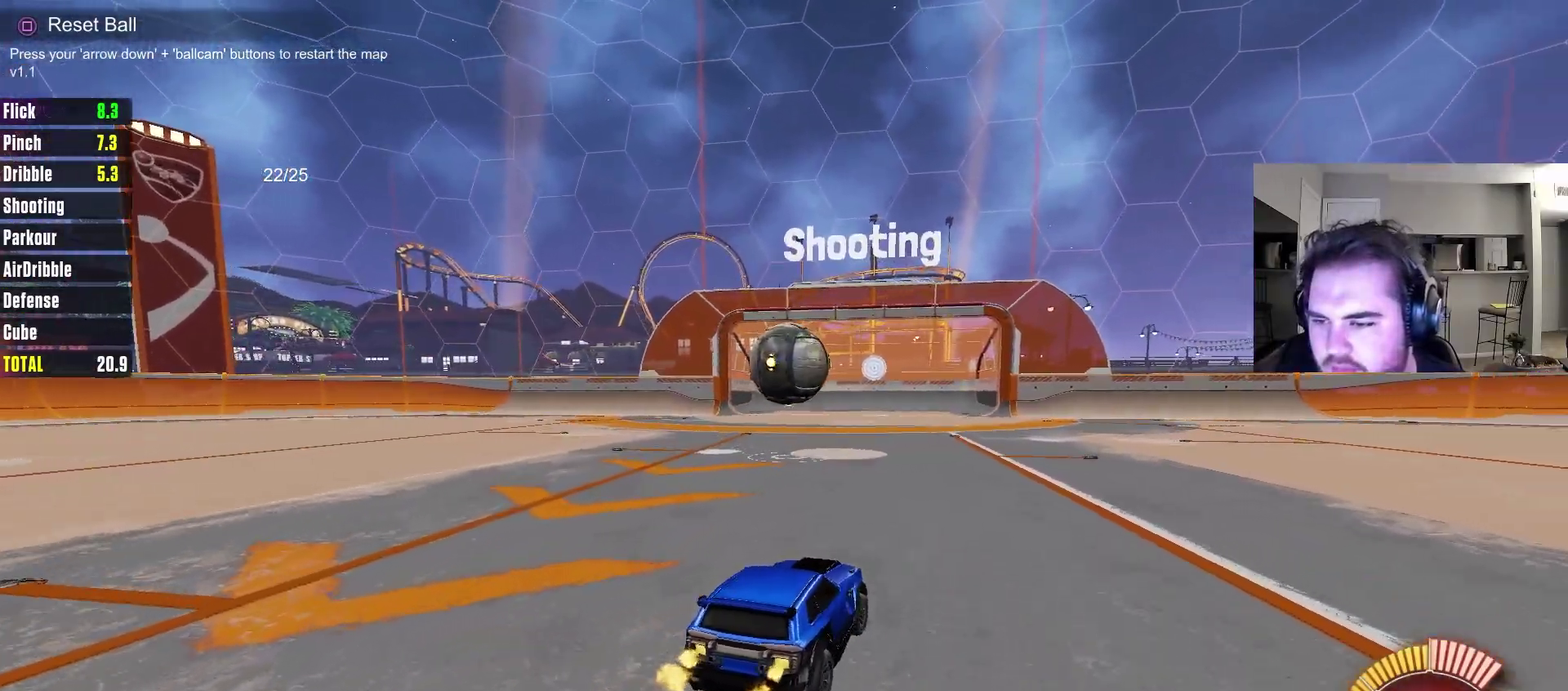
{"dt_ms": 500, "buttons": ["CROSS", "R2"], "left_stick": "up", "right_stick": "center", "events": [[217, "left_stick", "up-left"], [267, "CROSS", "down"], [317, "left_stick", "up"], [367, "CROSS", "up"], [417, "CROSS", "down"]]}
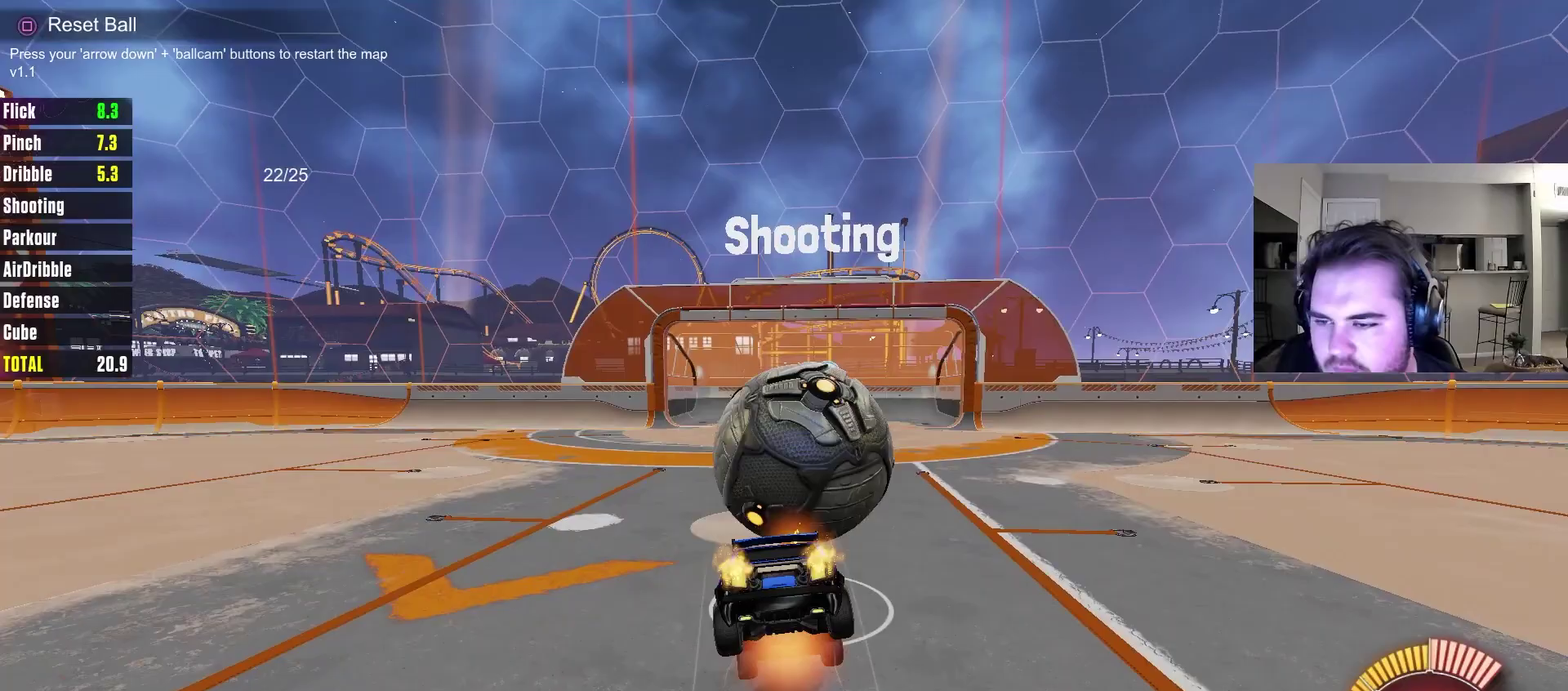
{"dt_ms": 500, "buttons": [], "left_stick": "center", "right_stick": "center", "events": [[33, "CROSS", "up"], [250, "R2", "up"], [300, "left_stick", "center"]]}
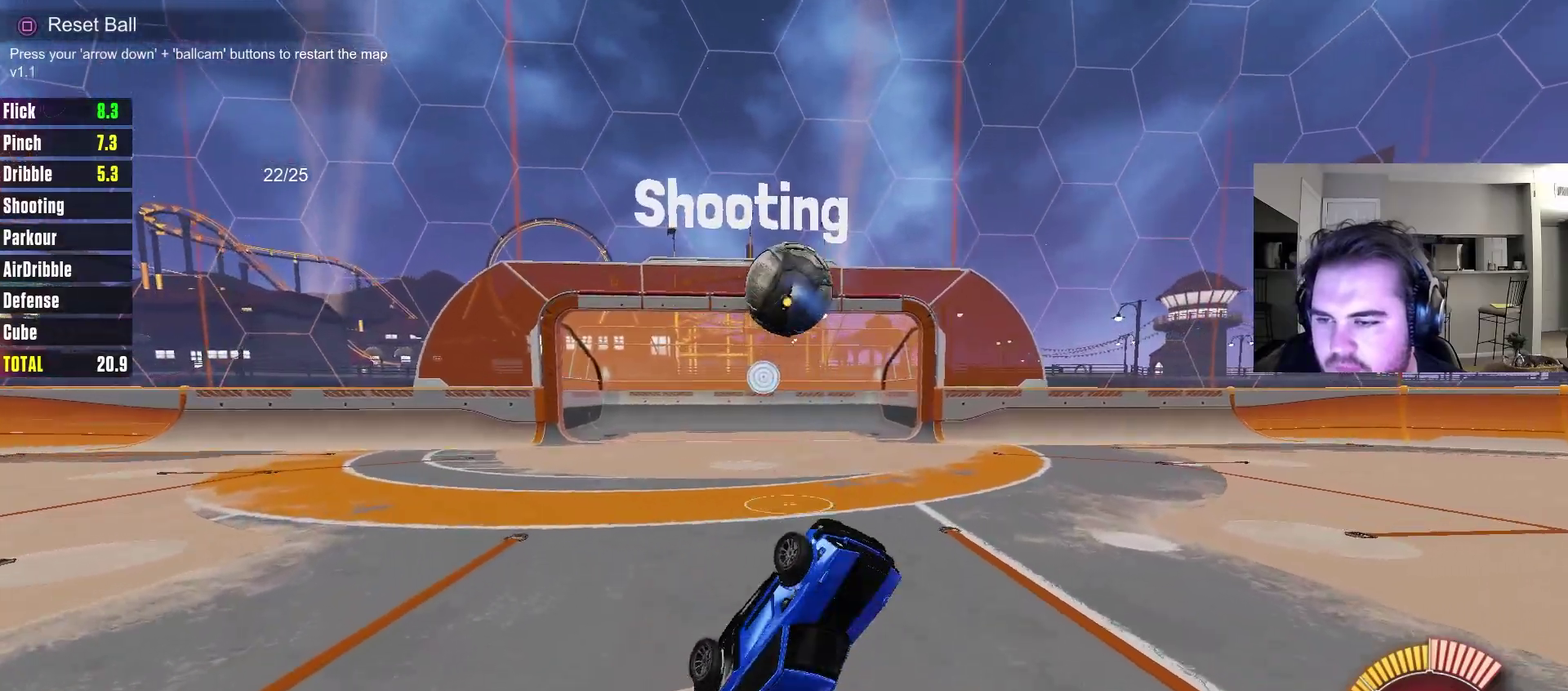
{"dt_ms": 300, "buttons": [], "left_stick": "center", "right_stick": "center", "events": []}
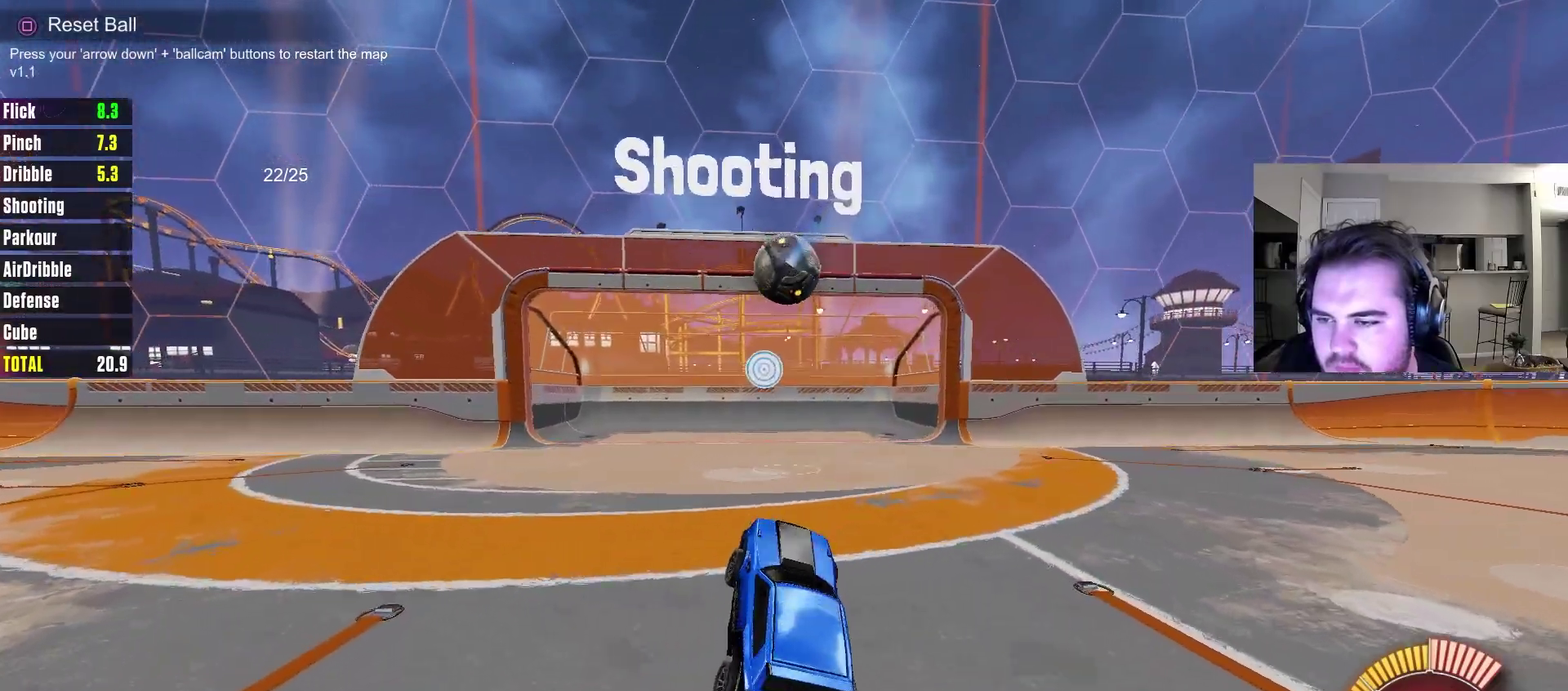
{"dt_ms": 700, "buttons": [], "left_stick": "center", "right_stick": "center", "events": []}
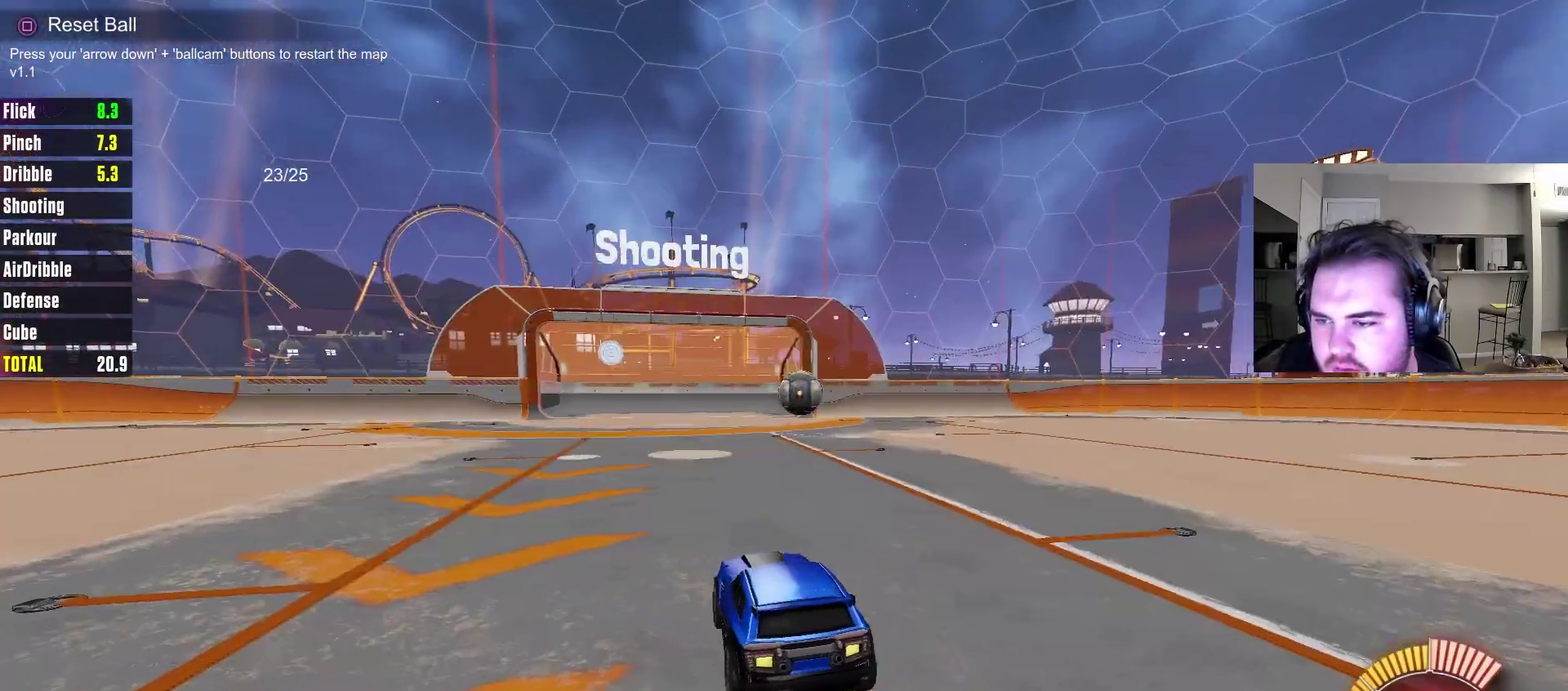
{"dt_ms": 500, "buttons": ["R2"], "left_stick": "center", "right_stick": "center", "events": [[283, "R2", "down"]]}
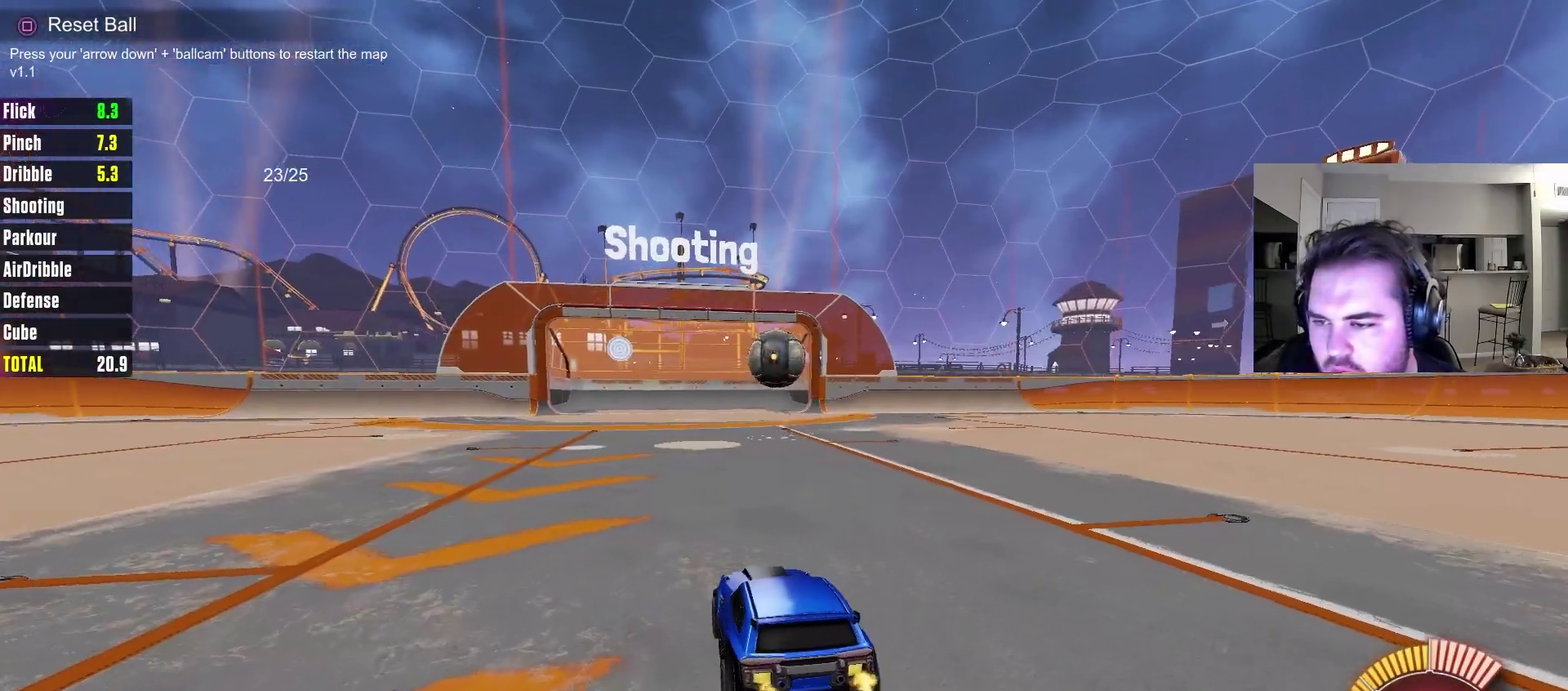
{"dt_ms": 500, "buttons": ["CIRCLE", "R2"], "left_stick": "up-right", "right_stick": "center", "events": [[100, "left_stick", "left"], [183, "left_stick", "center"], [467, "CIRCLE", "down"], [500, "left_stick", "up-right"]]}
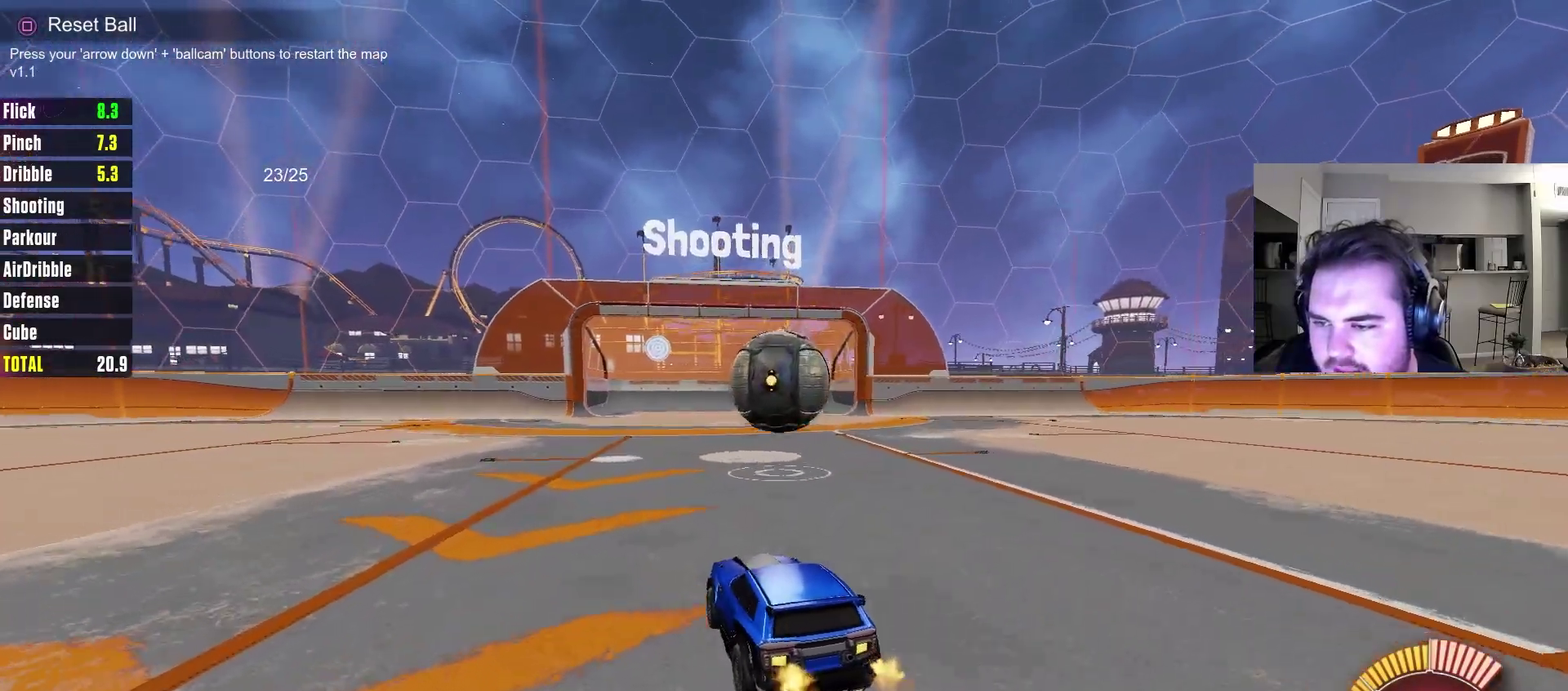
{"dt_ms": 500, "buttons": ["R2"], "left_stick": "up", "right_stick": "center", "events": [[50, "left_stick", "center"], [83, "CROSS", "down"], [183, "CIRCLE", "up"], [183, "CROSS", "up"], [183, "left_stick", "up"], [267, "CROSS", "down"], [483, "CROSS", "up"]]}
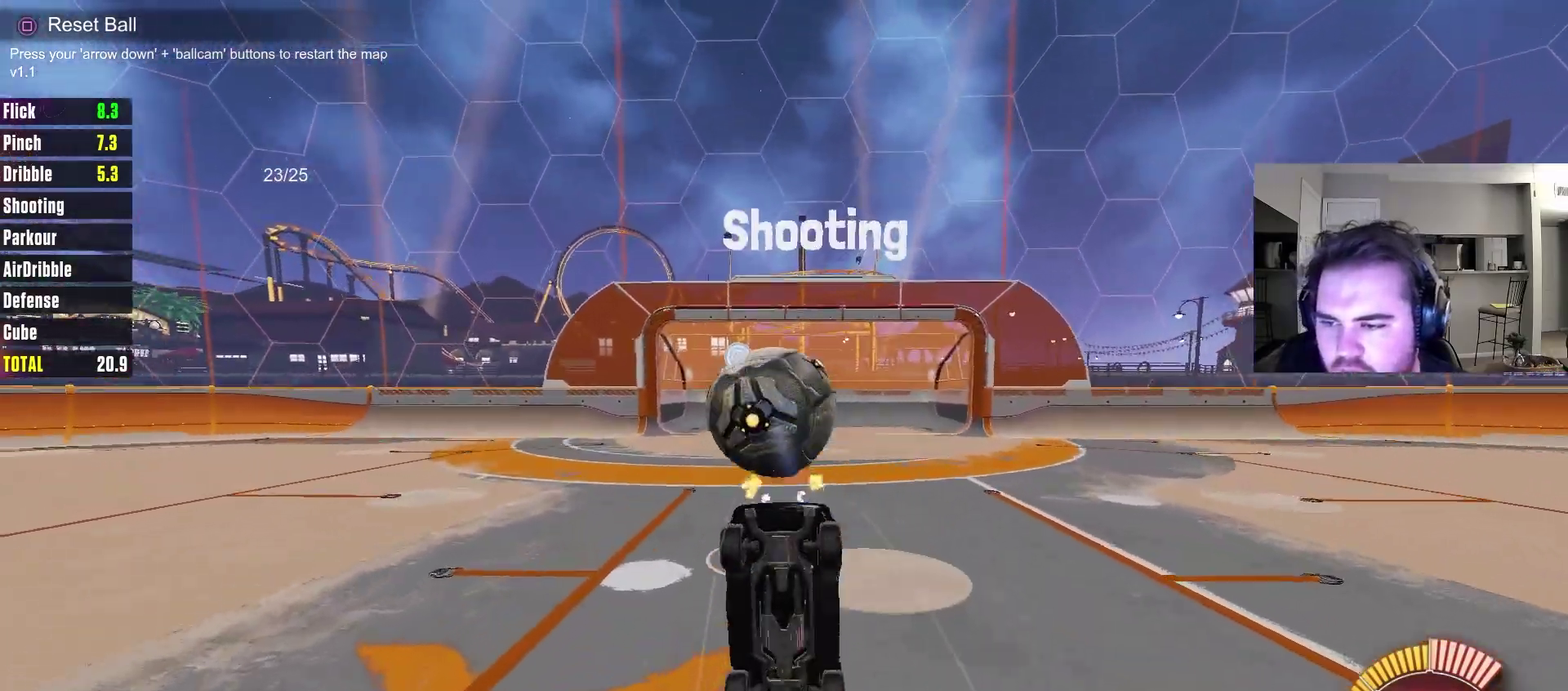
{"dt_ms": 400, "buttons": [], "left_stick": "center", "right_stick": "center", "events": [[167, "R2", "up"], [200, "left_stick", "center"]]}
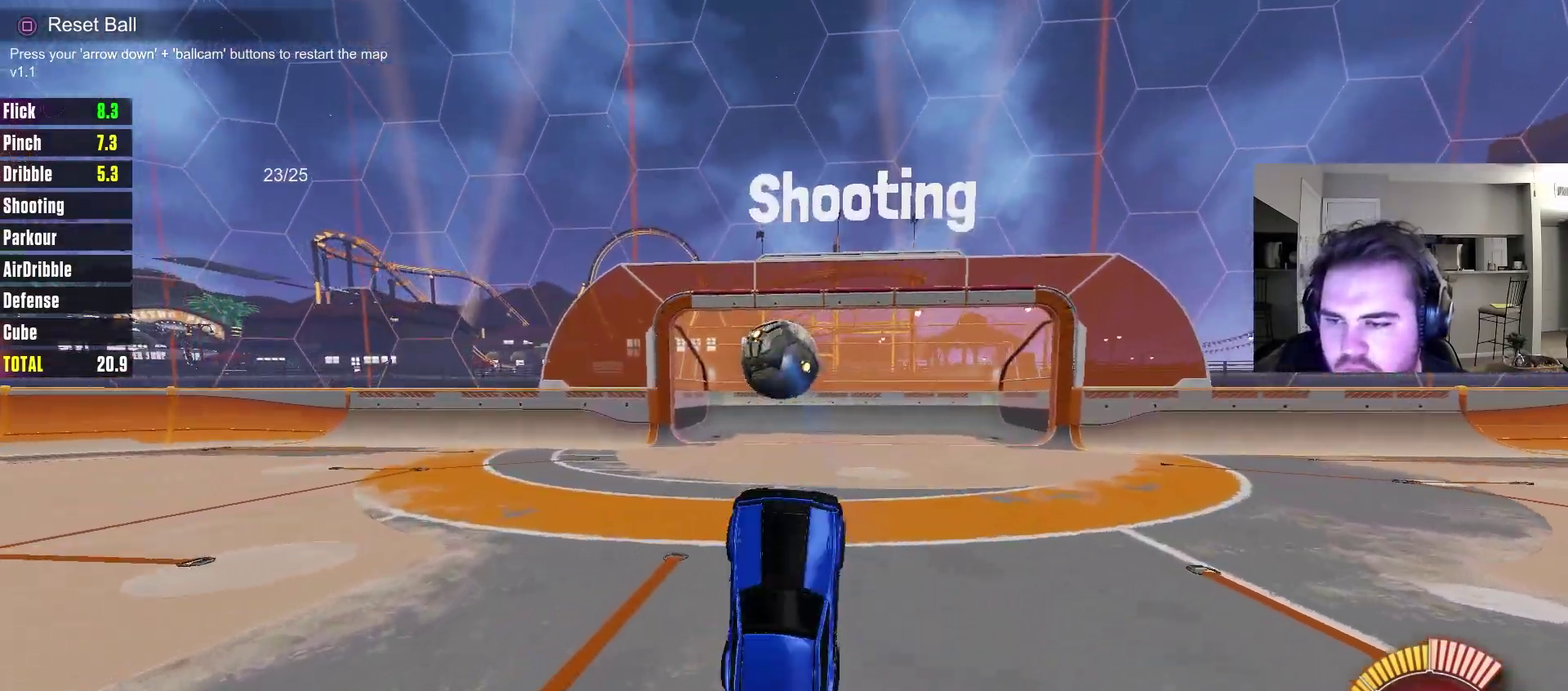
{"dt_ms": 600, "buttons": [], "left_stick": "center", "right_stick": "center", "events": []}
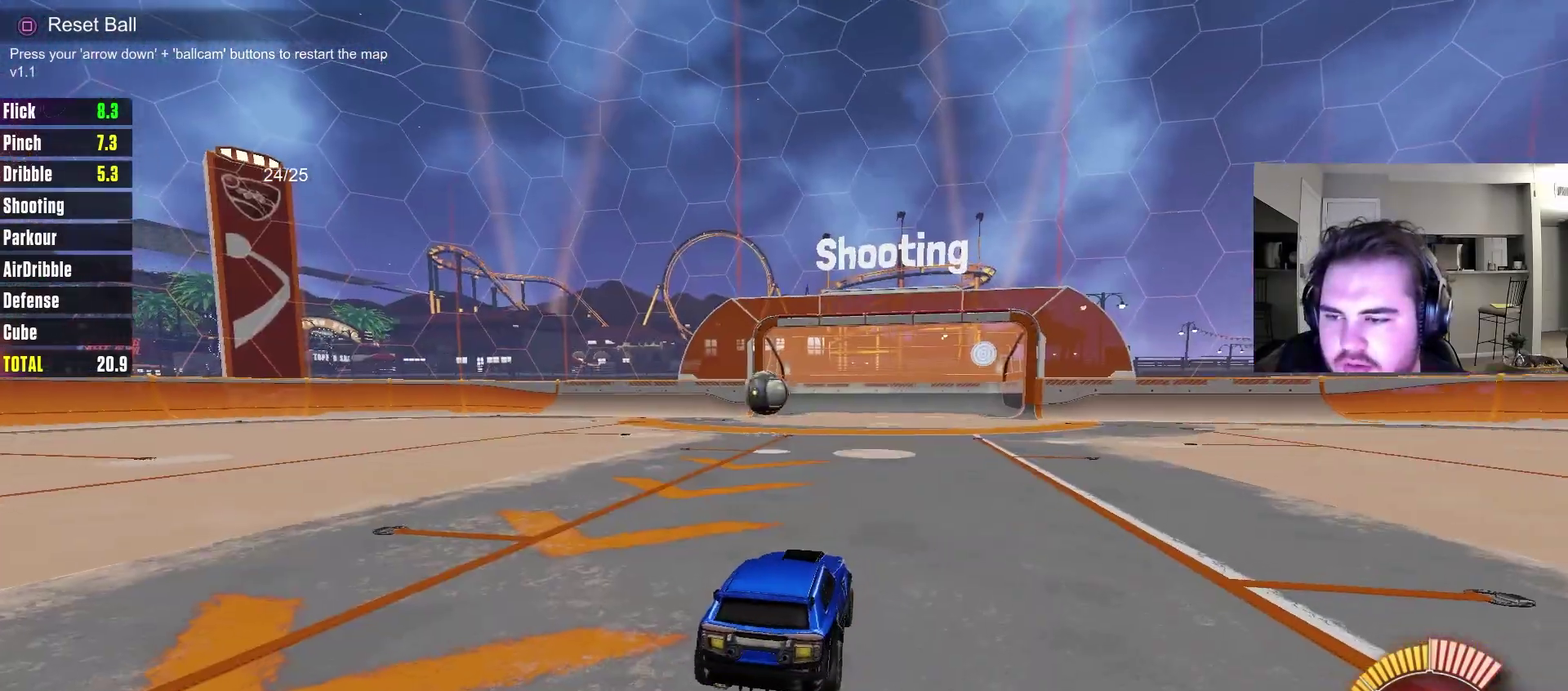
{"dt_ms": 600, "buttons": ["R2"], "left_stick": "center", "right_stick": "center", "events": [[200, "R2", "down"], [433, "left_stick", "right"], [533, "left_stick", "center"]]}
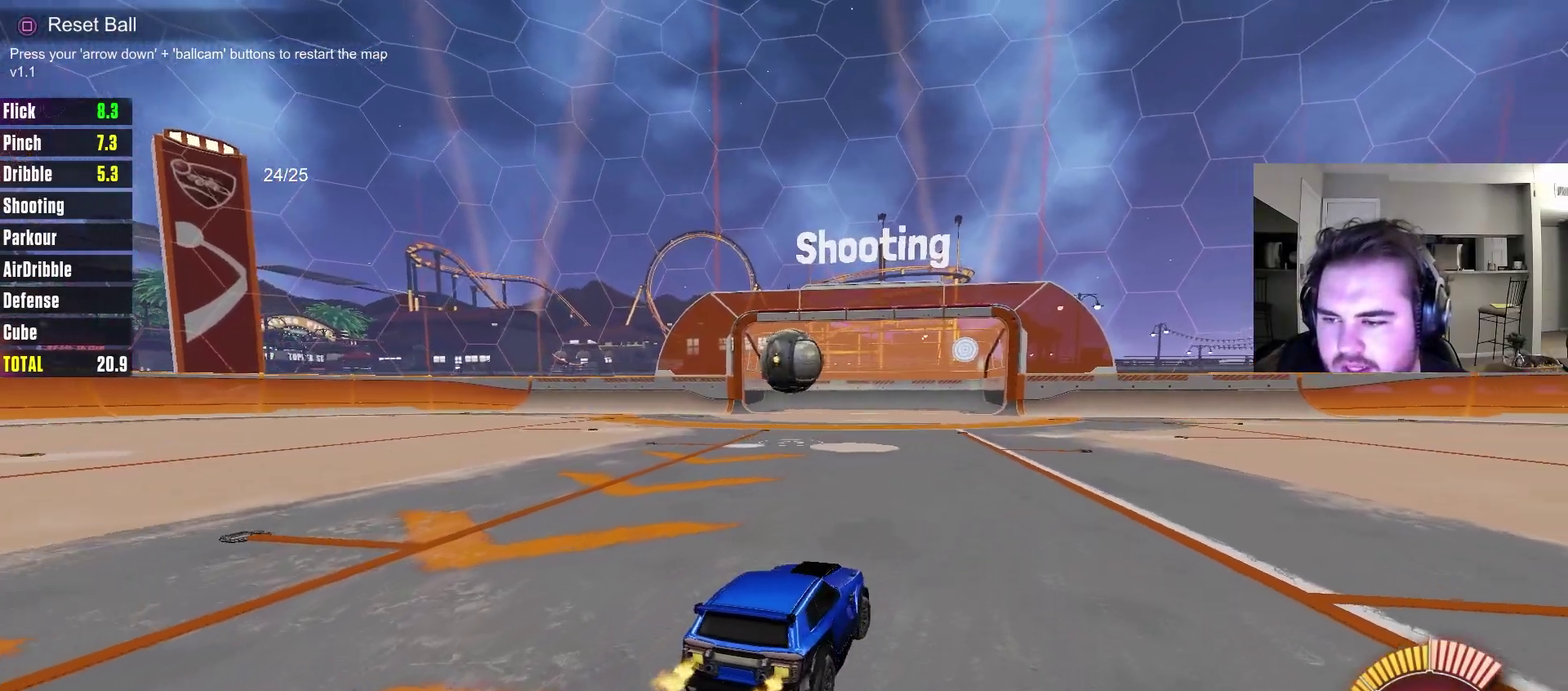
{"dt_ms": 400, "buttons": ["CIRCLE", "R2"], "left_stick": "center", "right_stick": "center", "events": [[383, "CIRCLE", "down"]]}
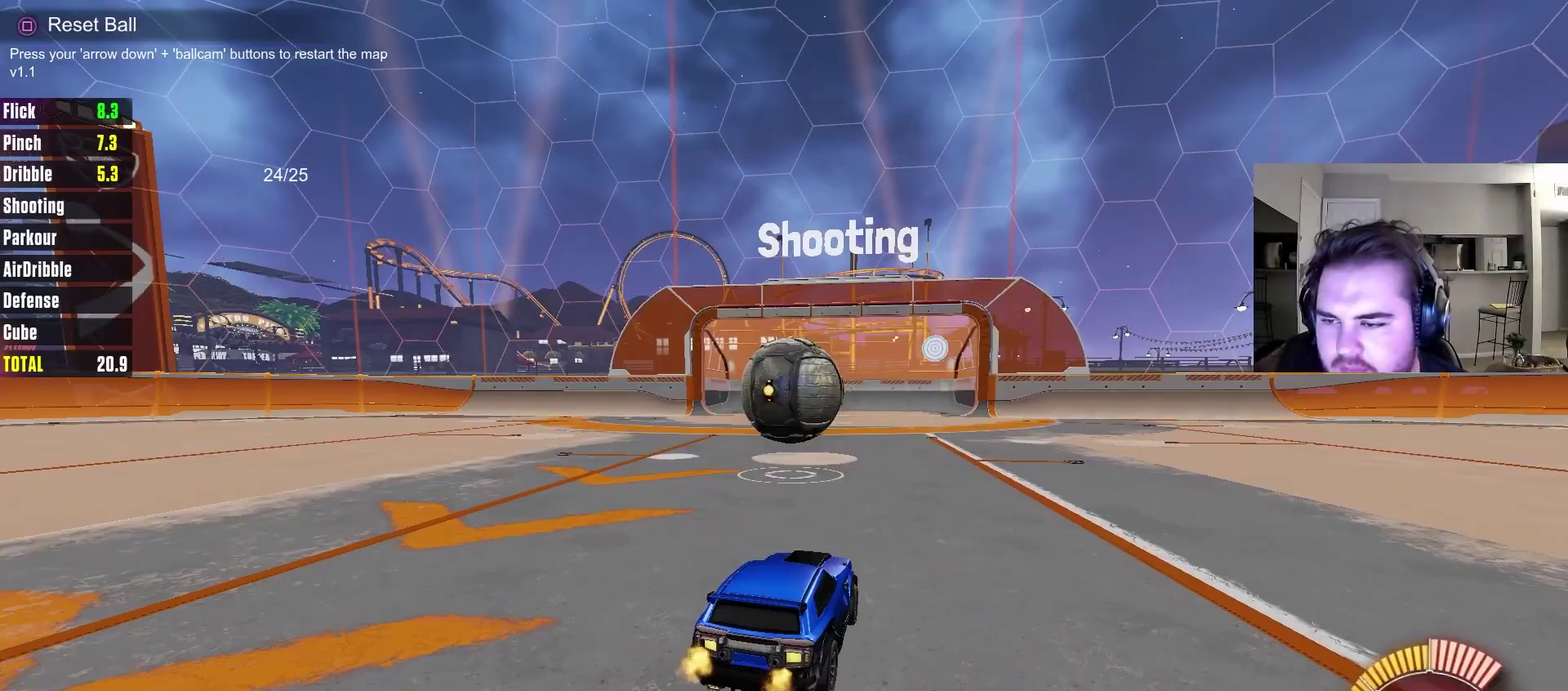
{"dt_ms": 700, "buttons": [], "left_stick": "center", "right_stick": "center", "events": [[117, "CROSS", "down"], [183, "CROSS", "up"], [183, "left_stick", "up-right"], [200, "CIRCLE", "up"], [233, "left_stick", "up"], [300, "left_stick", "up-left"], [317, "R2", "up"], [400, "left_stick", "center"]]}
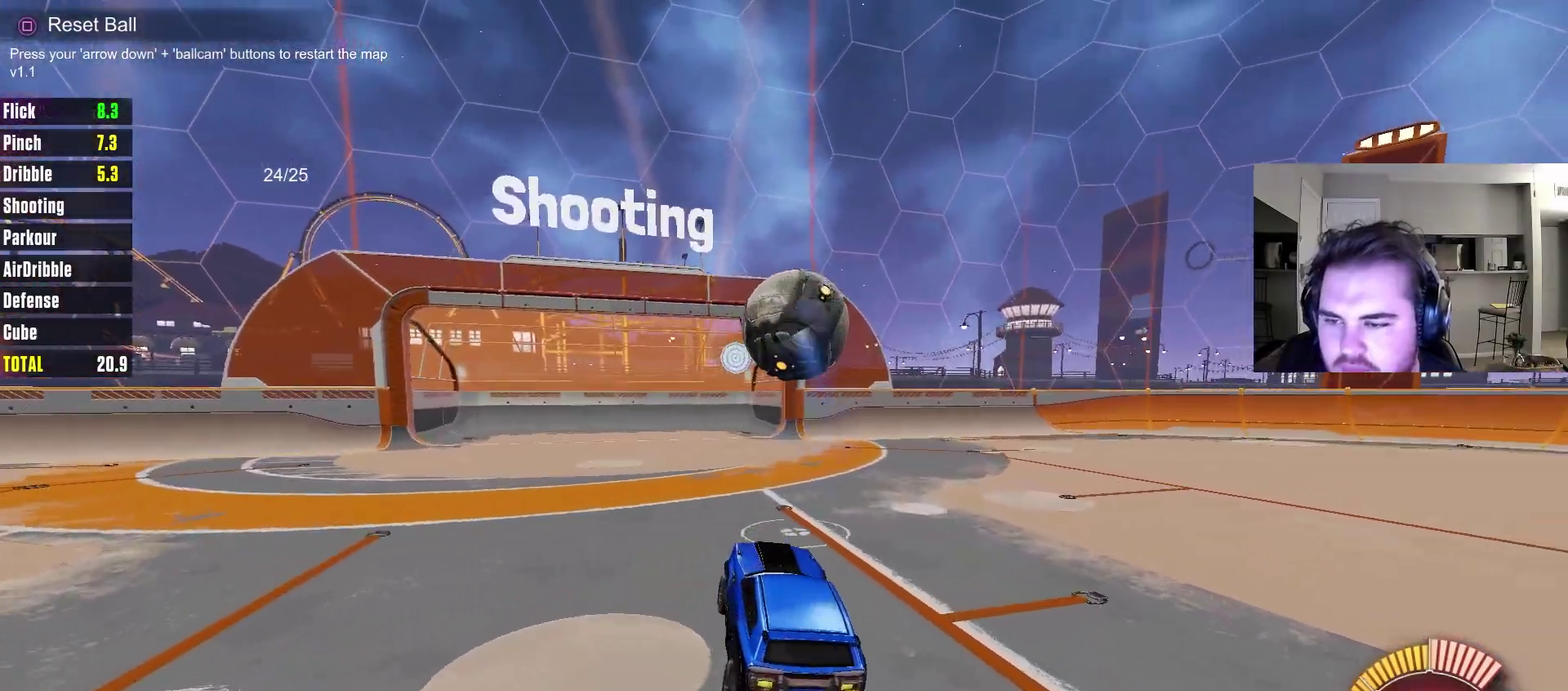
{"dt_ms": 300, "buttons": [], "left_stick": "center", "right_stick": "center", "events": []}
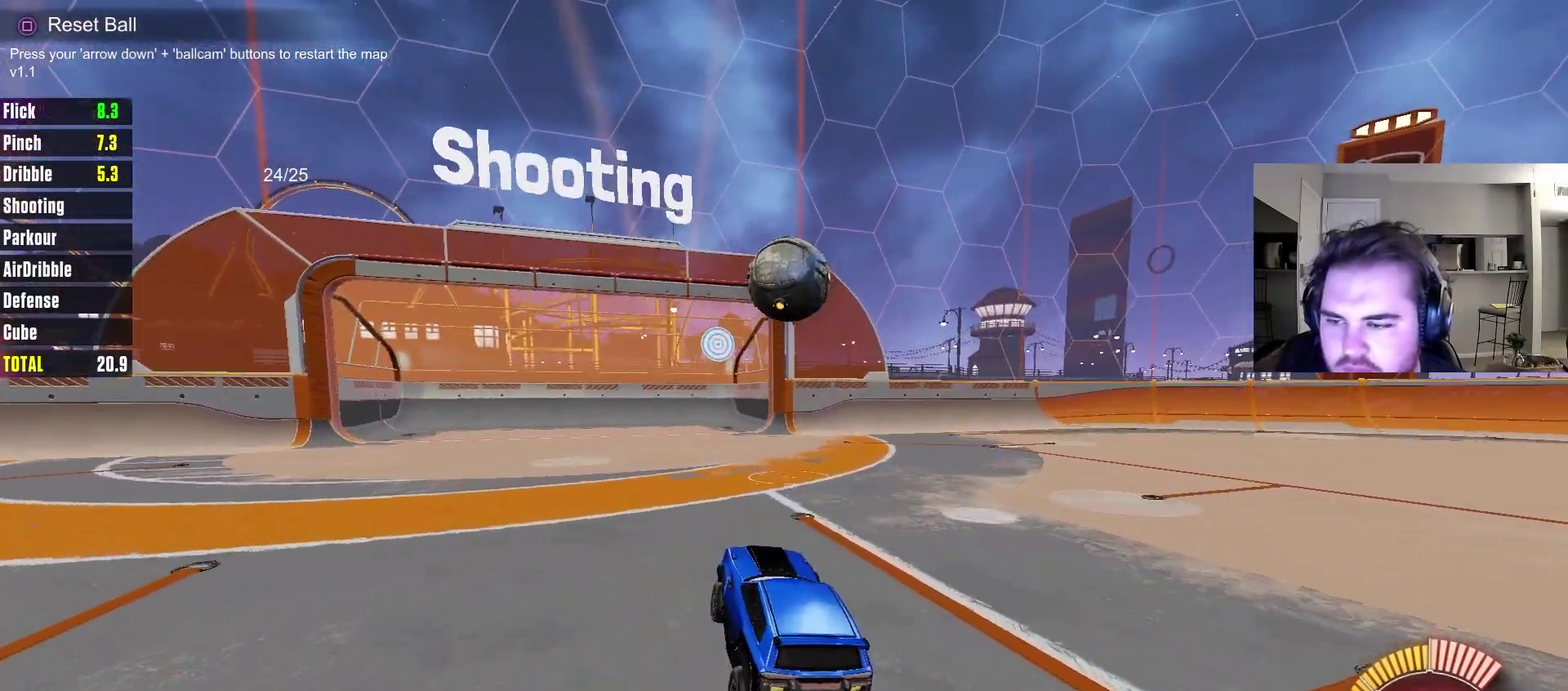
{"dt_ms": 400, "buttons": [], "left_stick": "center", "right_stick": "center", "events": []}
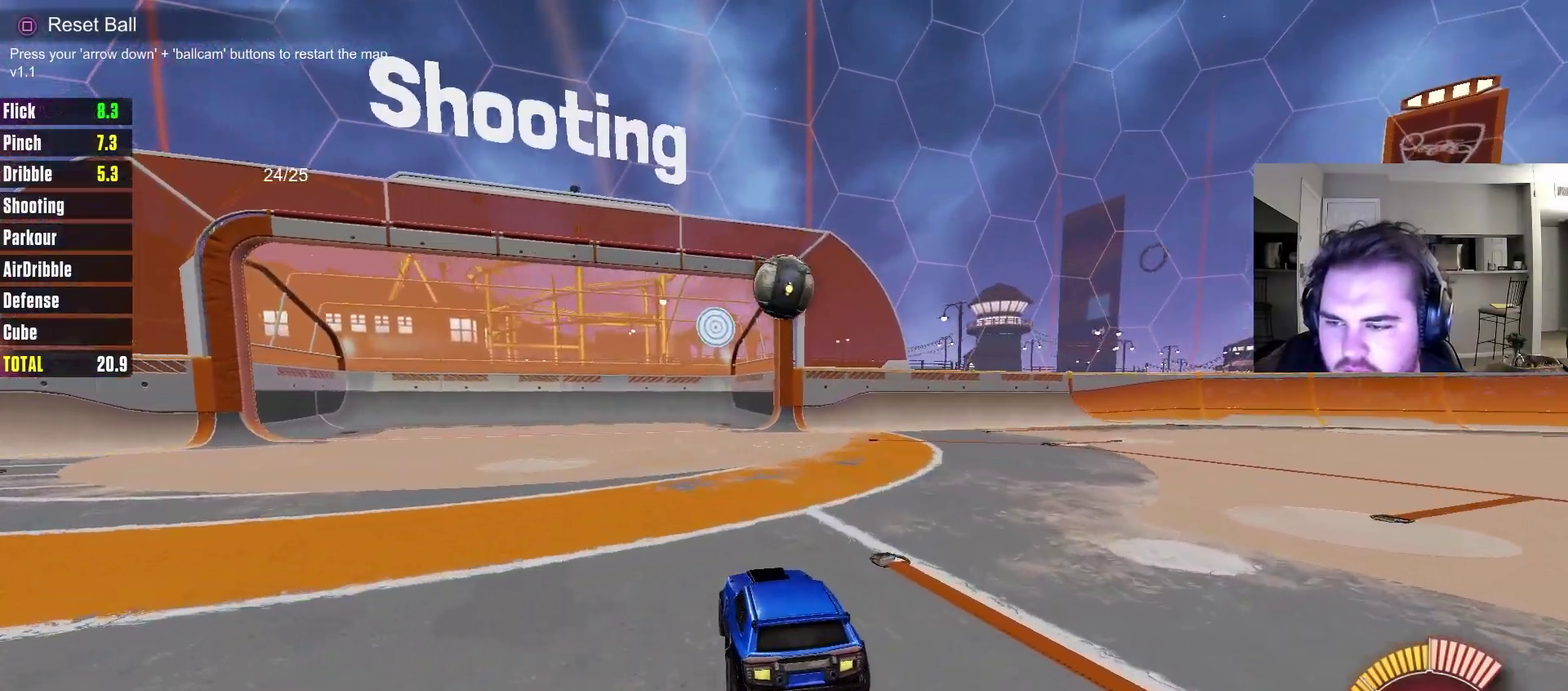
{"dt_ms": 800, "buttons": [], "left_stick": "center", "right_stick": "center", "events": []}
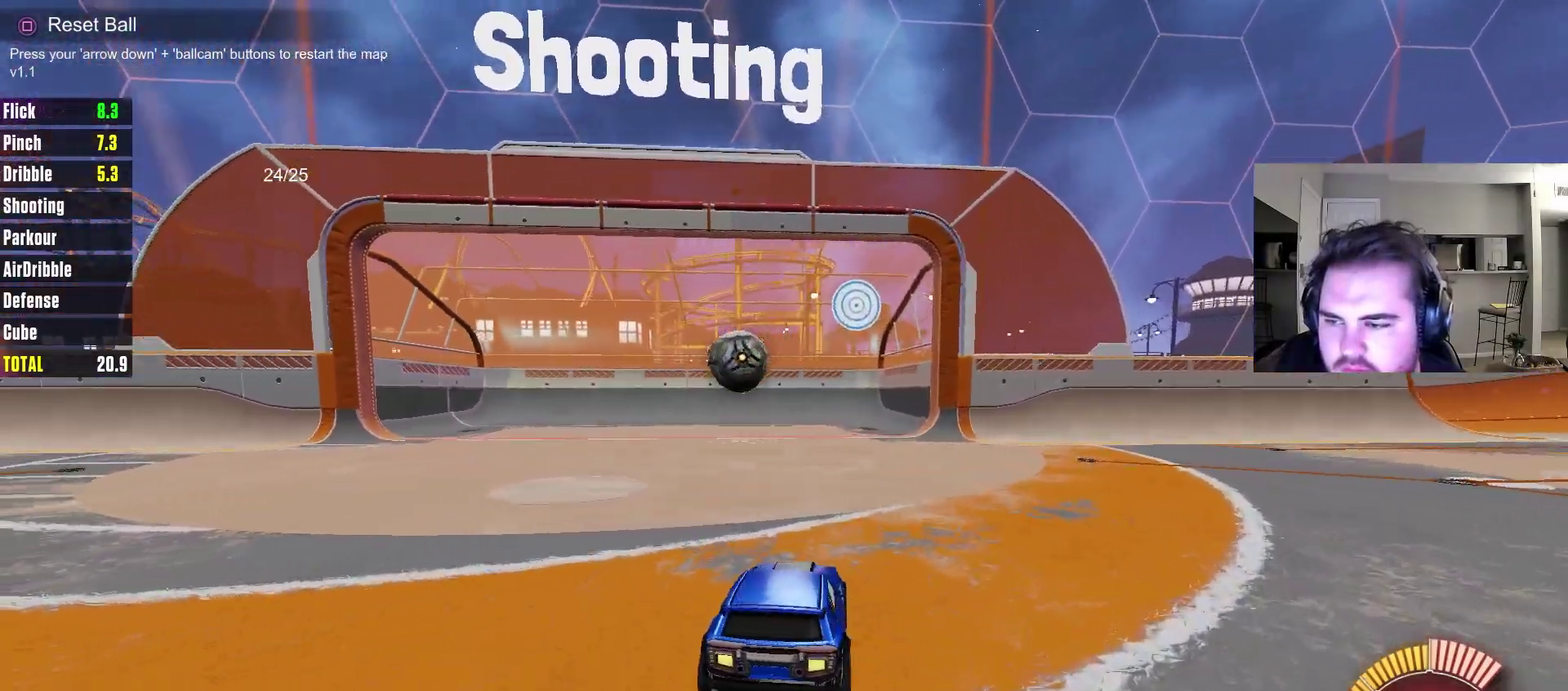
{"dt_ms": 300, "buttons": [], "left_stick": "center", "right_stick": "center", "events": []}
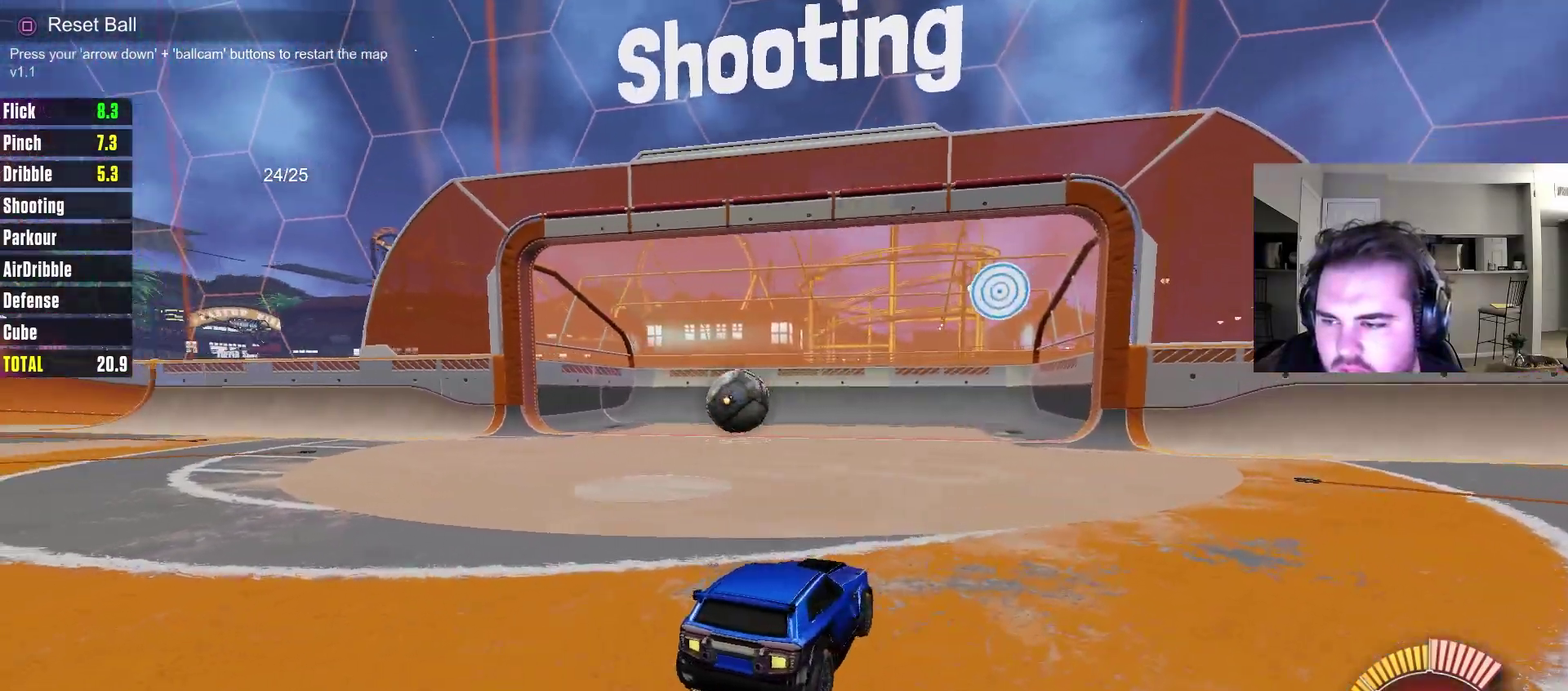
{"dt_ms": 600, "buttons": [], "left_stick": "center", "right_stick": "center", "events": [[167, "R2", "down"], [583, "R2", "up"]]}
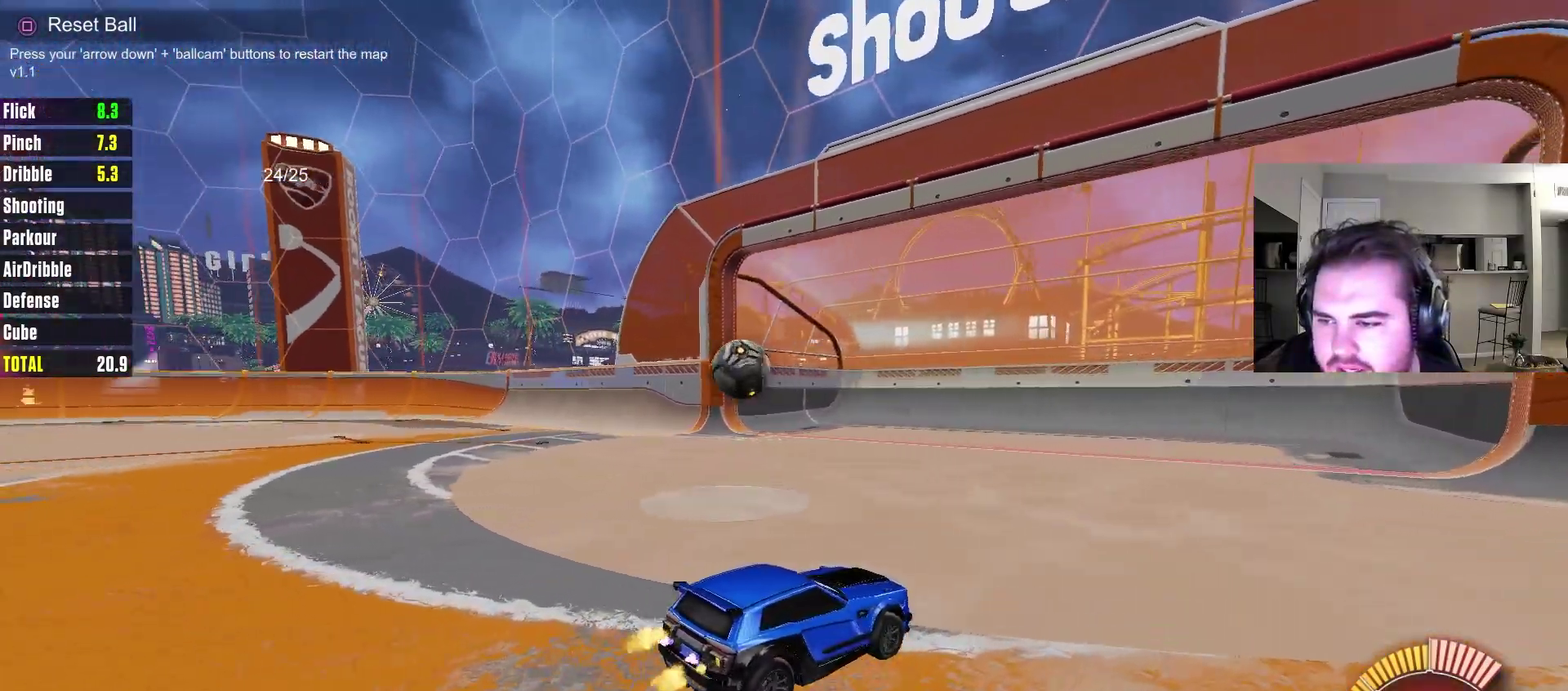
{"dt_ms": 400, "buttons": [], "left_stick": "center", "right_stick": "center", "events": []}
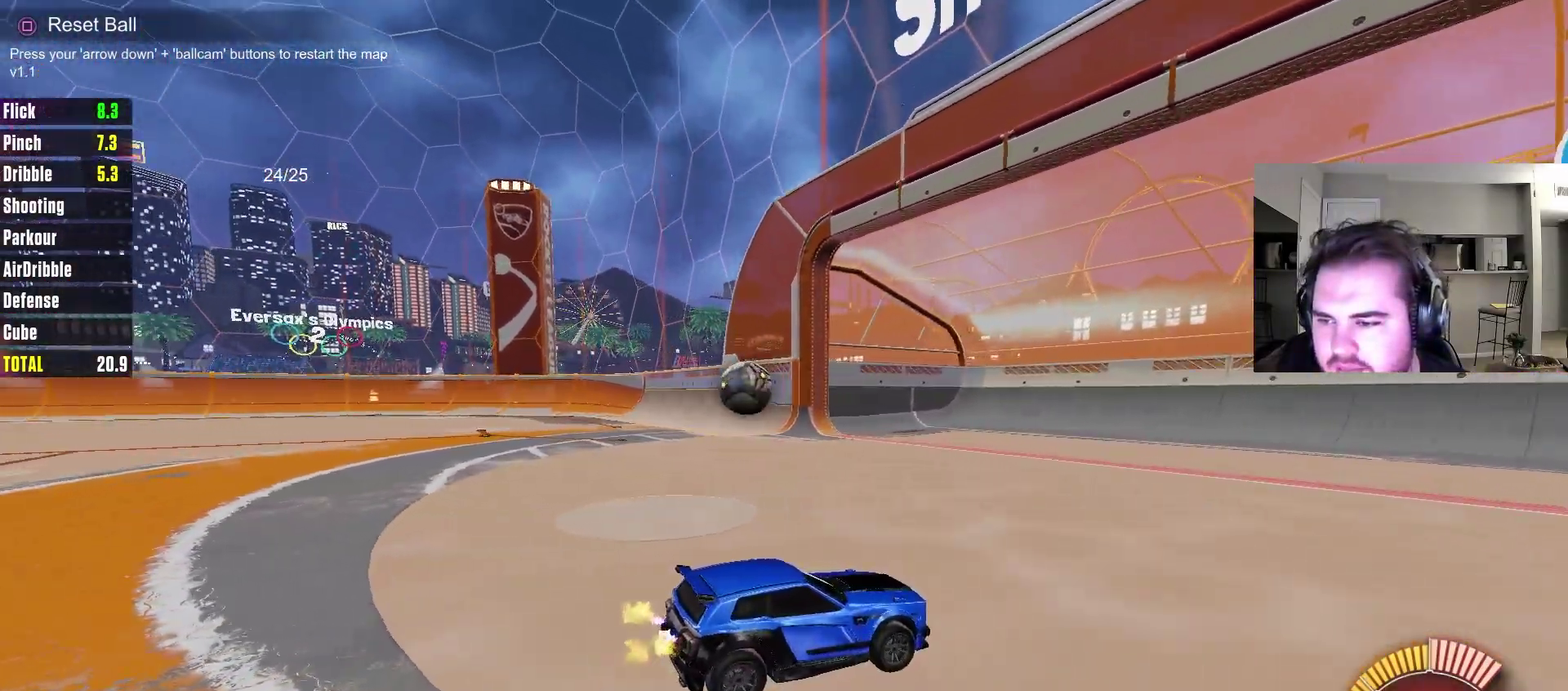
{"dt_ms": 500, "buttons": [], "left_stick": "center", "right_stick": "center", "events": []}
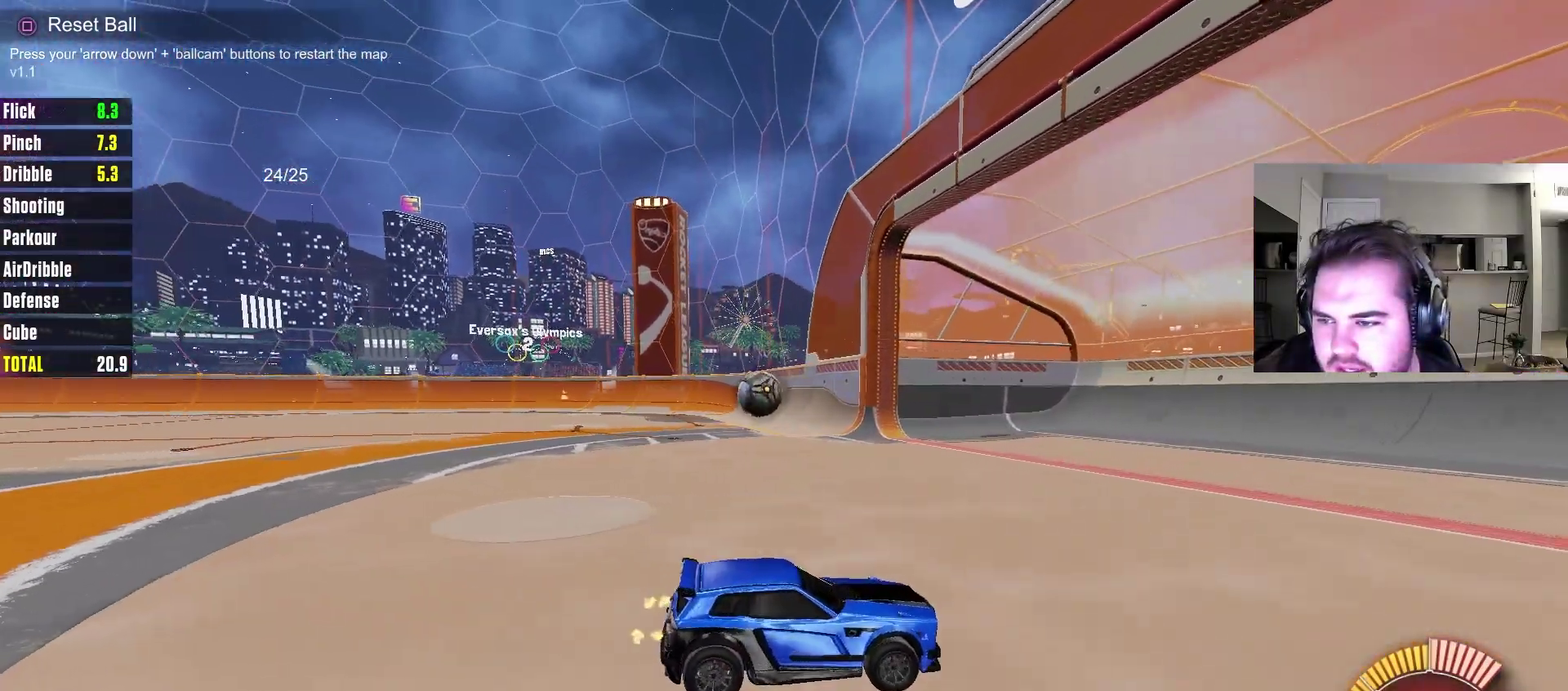
{"dt_ms": 500, "buttons": ["R2"], "left_stick": "center", "right_stick": "center", "events": [[367, "R2", "down"]]}
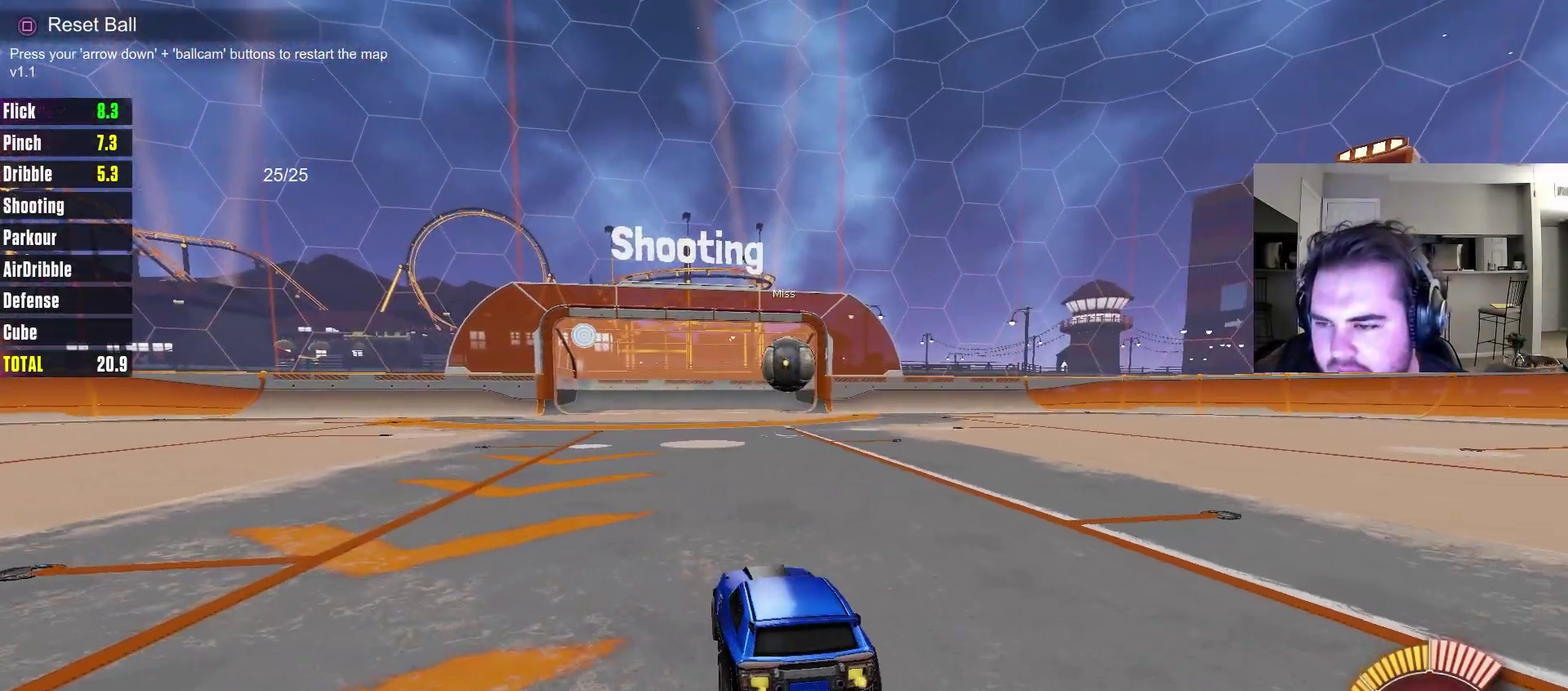
{"dt_ms": 600, "buttons": ["R2"], "left_stick": "up-right", "right_stick": "center", "events": [[250, "left_stick", "left"], [333, "left_stick", "center"], [583, "left_stick", "up-right"]]}
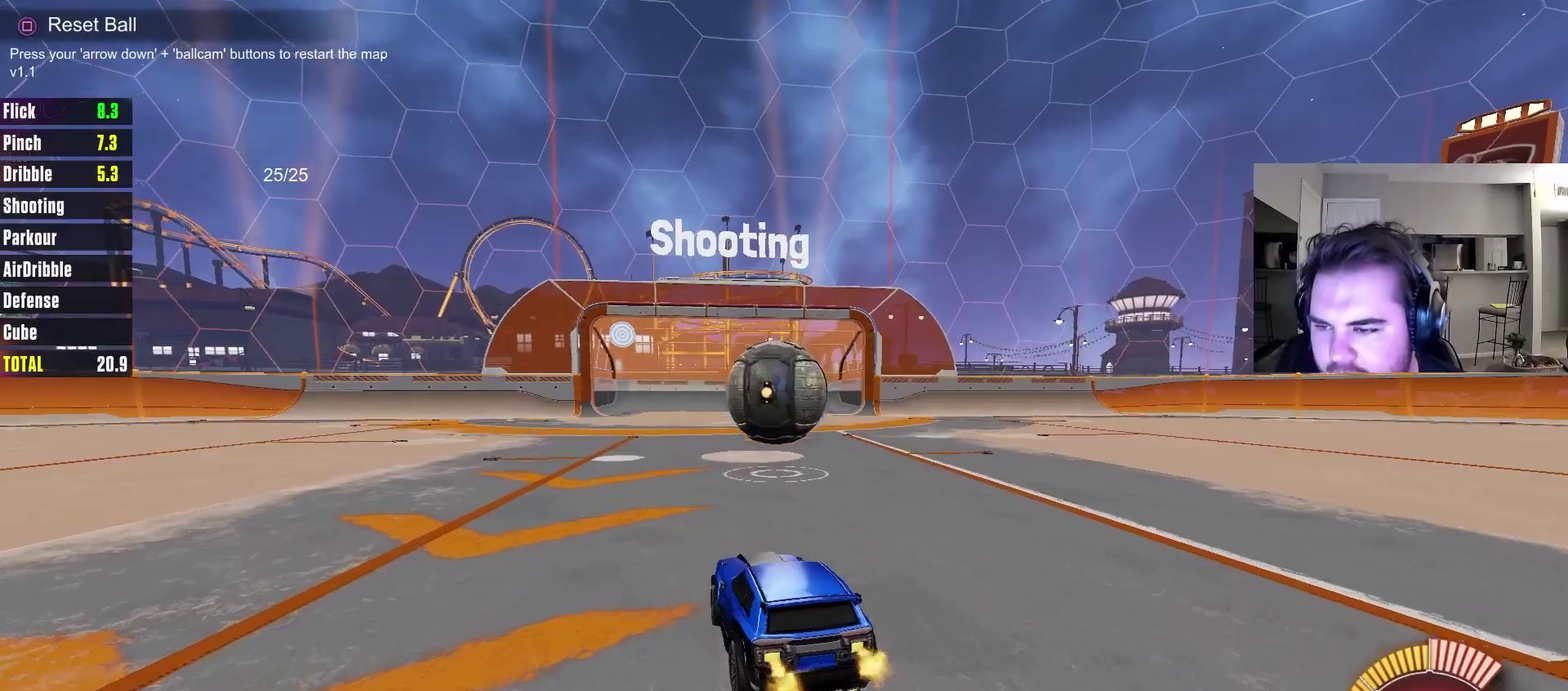
{"dt_ms": 400, "buttons": ["R2"], "left_stick": "up", "right_stick": "center", "events": [[17, "CIRCLE", "down"], [33, "left_stick", "up"], [83, "CROSS", "down"], [183, "CROSS", "up"], [250, "CROSS", "down"], [317, "CIRCLE", "up"], [367, "CROSS", "up"]]}
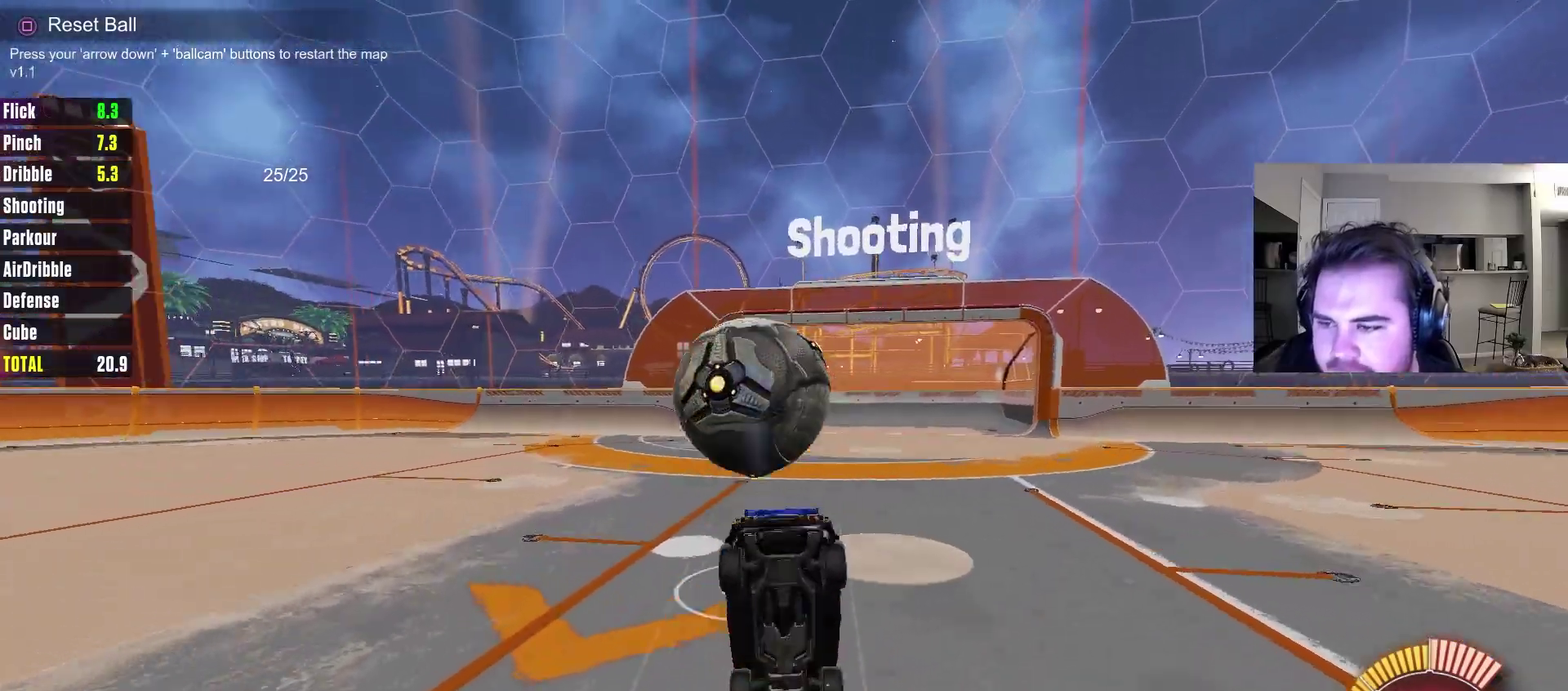
{"dt_ms": 400, "buttons": [], "left_stick": "center", "right_stick": "center", "events": [[133, "left_stick", "center"], [283, "R2", "up"]]}
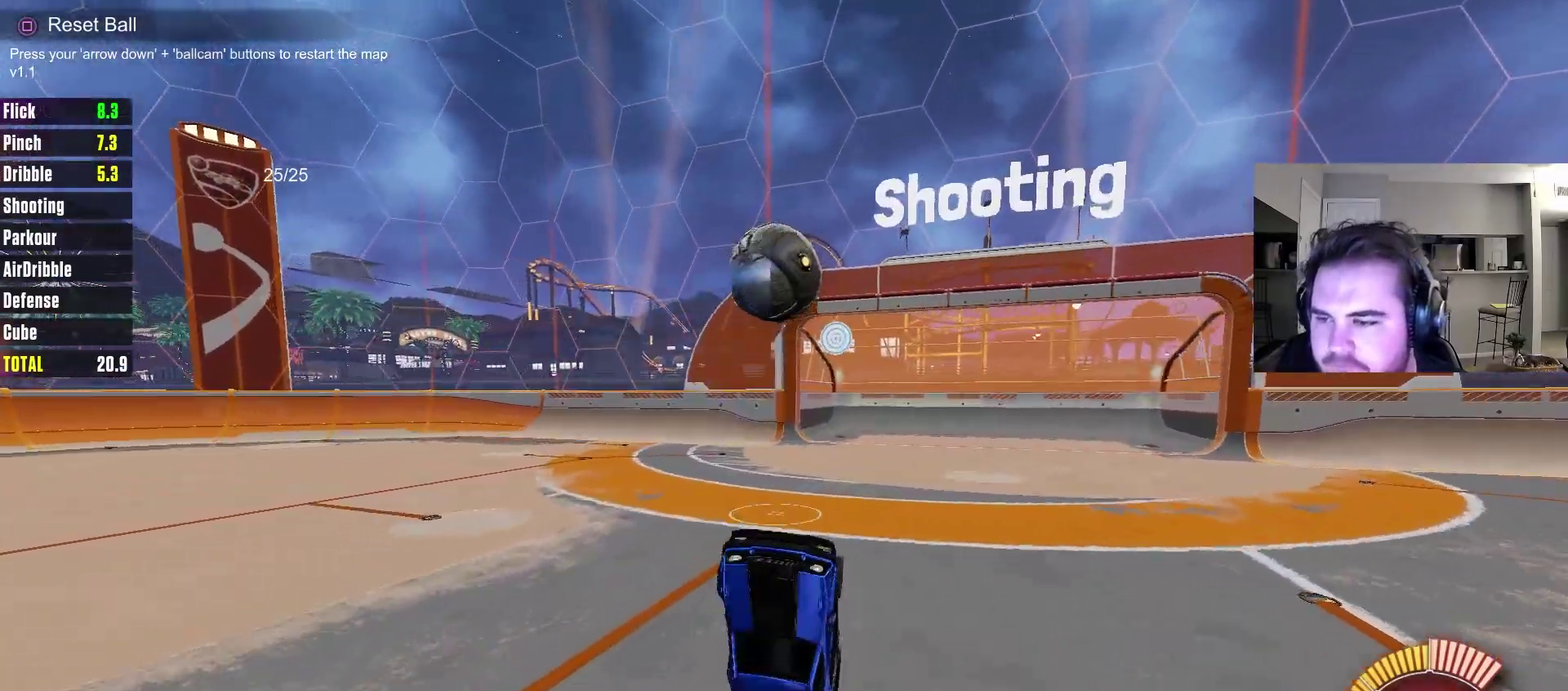
{"dt_ms": 600, "buttons": [], "left_stick": "center", "right_stick": "center", "events": []}
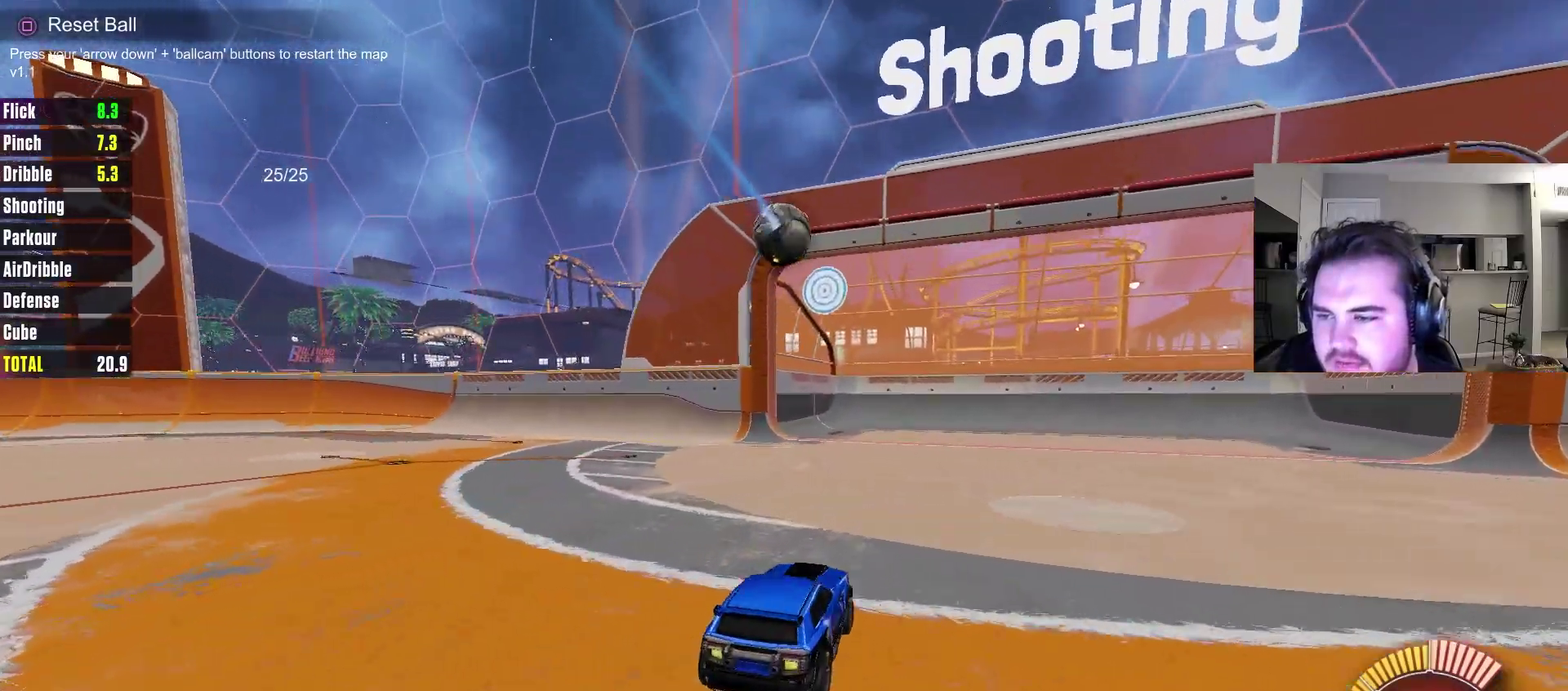
{"dt_ms": 300, "buttons": [], "left_stick": "center", "right_stick": "center", "events": []}
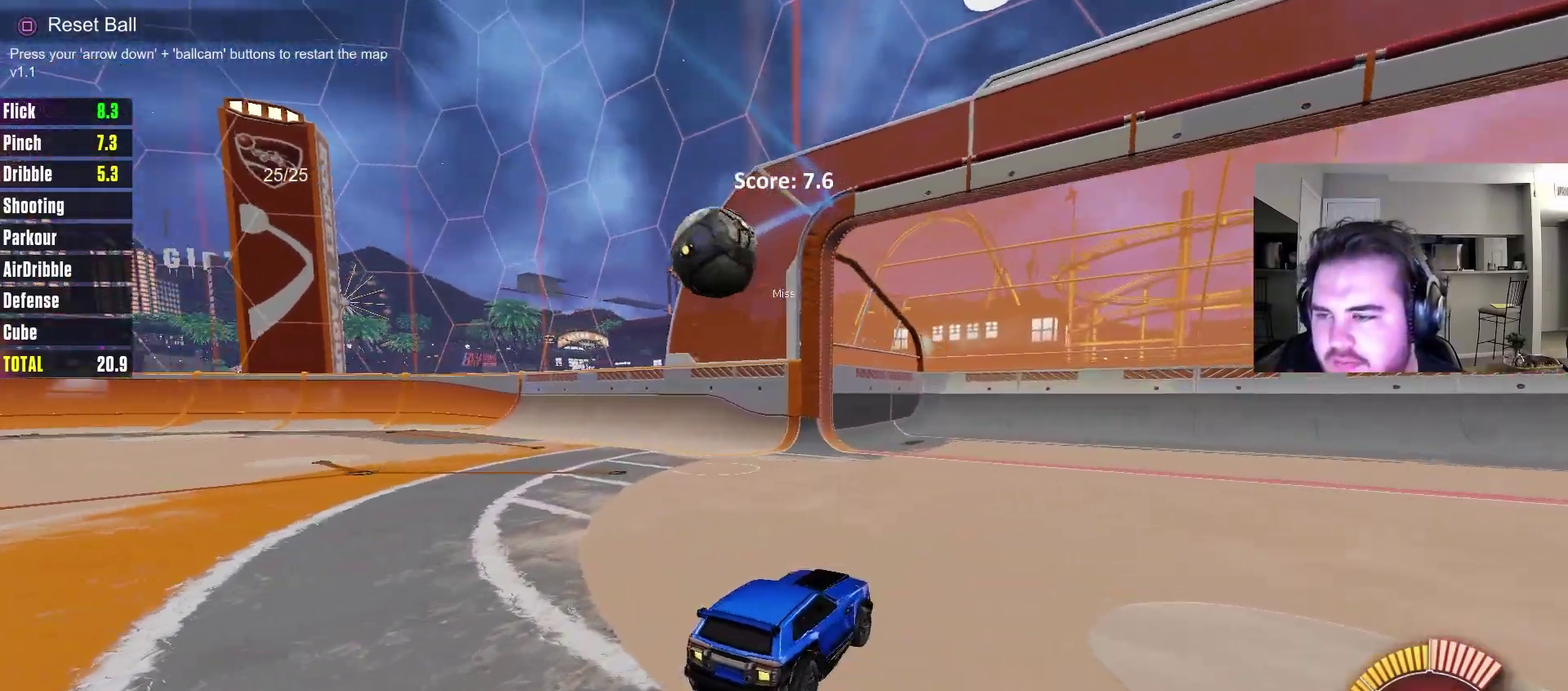
{"dt_ms": 700, "buttons": ["R2"], "left_stick": "center", "right_stick": "center", "events": [[567, "R2", "down"], [583, "left_stick", "up-right"], [667, "left_stick", "center"]]}
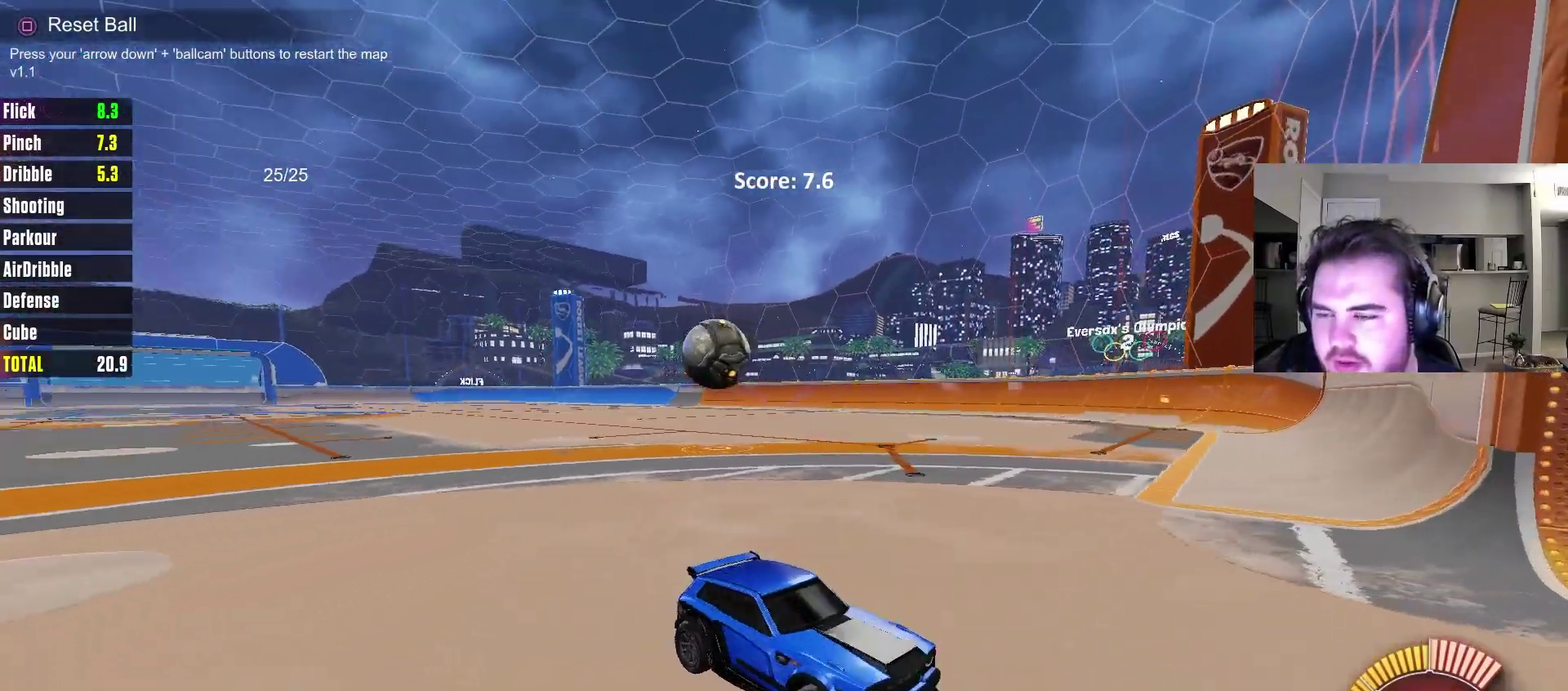
{"dt_ms": 700, "buttons": [], "left_stick": "center", "right_stick": "center", "events": [[267, "left_stick", "up-right"], [317, "R2", "up"], [617, "left_stick", "center"]]}
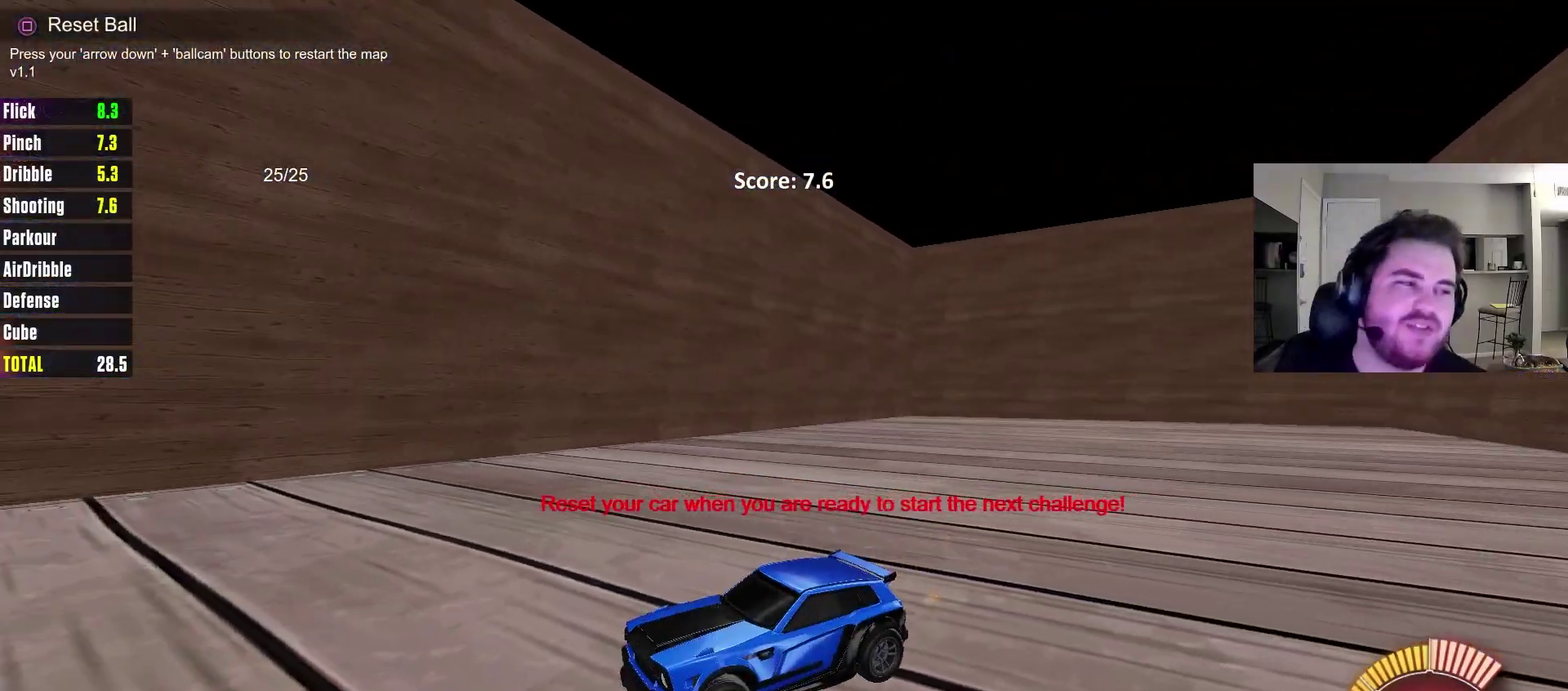
{"dt_ms": 300, "buttons": ["L2"], "left_stick": "center", "right_stick": "center", "events": [[267, "L2", "down"]]}
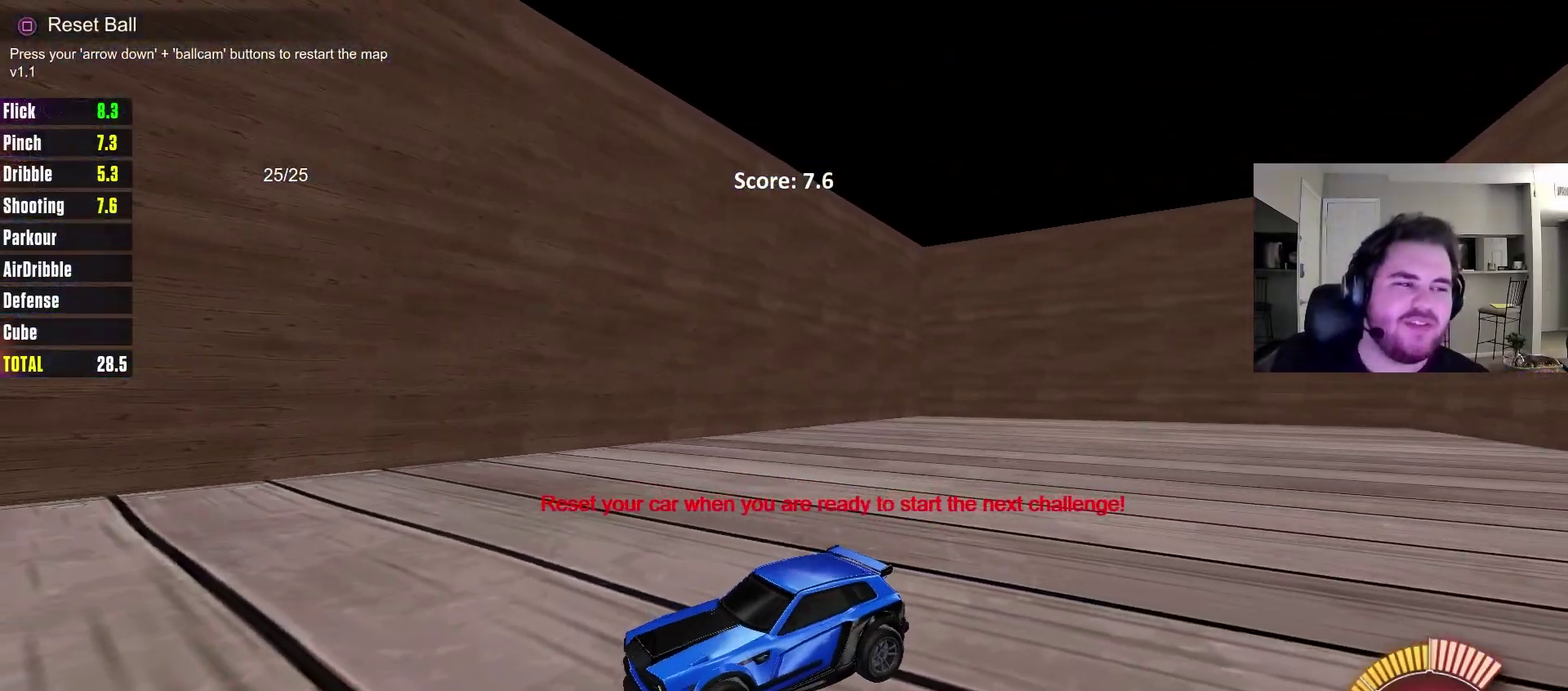
{"dt_ms": 400, "buttons": ["L2"], "left_stick": "right", "right_stick": "center", "events": [[350, "left_stick", "right"]]}